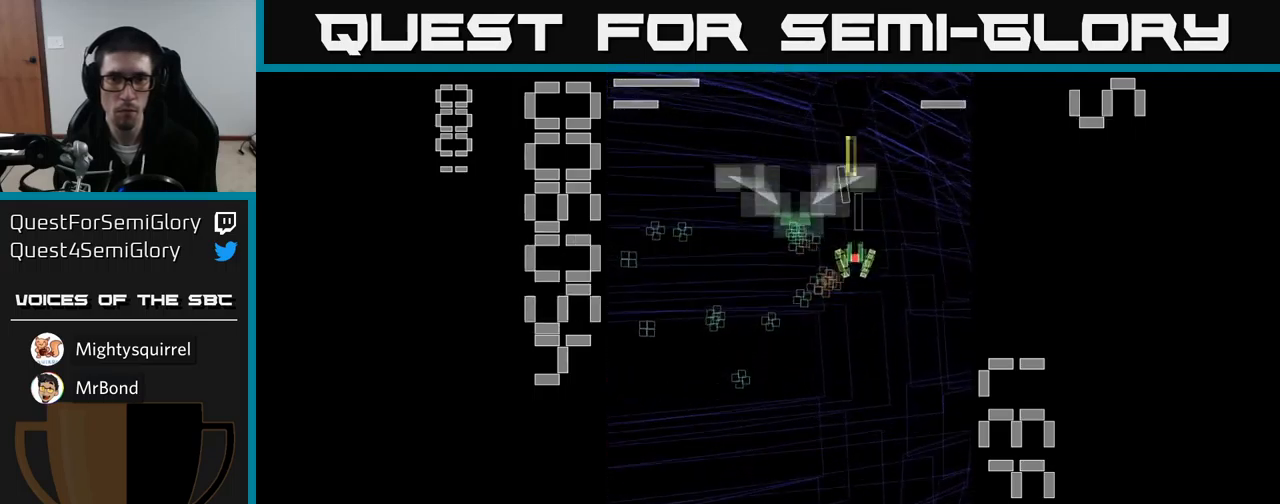
Gameplay with a controller (Xbox layout); each line is a JSON object with the inputs held at the frame after it. "events" lists button and stick changes between this image and that frame as [ms after this image, input, new state], when the widget could be followed in between. Not read: L3 R3 left_stick right_stick.
{"buttons": ["A", "X", "DPAD_UP", "DPAD_LEFT"], "events": [[17, "DPAD_LEFT", "down"], [300, "DPAD_LEFT", "up"], [334, "DPAD_LEFT", "down"], [350, "DPAD_DOWN", "up"], [400, "DPAD_UP", "down"], [500, "X", "down"]]}
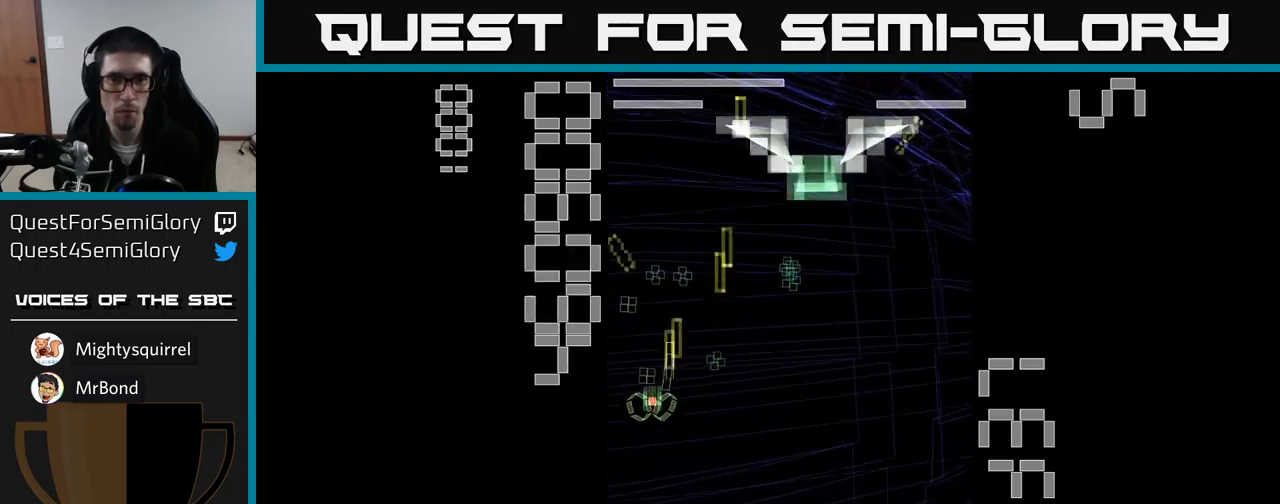
{"buttons": ["A", "X", "DPAD_RIGHT"], "events": [[34, "DPAD_LEFT", "up"], [67, "DPAD_RIGHT", "down"], [234, "DPAD_UP", "up"]]}
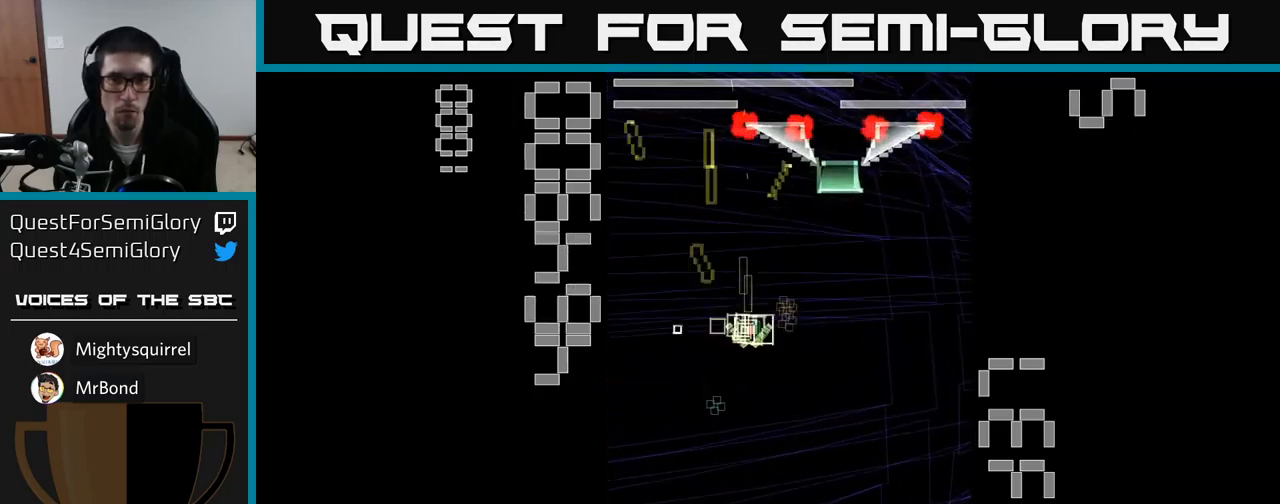
{"buttons": ["A", "DPAD_DOWN", "DPAD_LEFT"], "events": [[117, "DPAD_RIGHT", "up"], [150, "DPAD_DOWN", "down"], [400, "X", "up"], [500, "DPAD_LEFT", "down"]]}
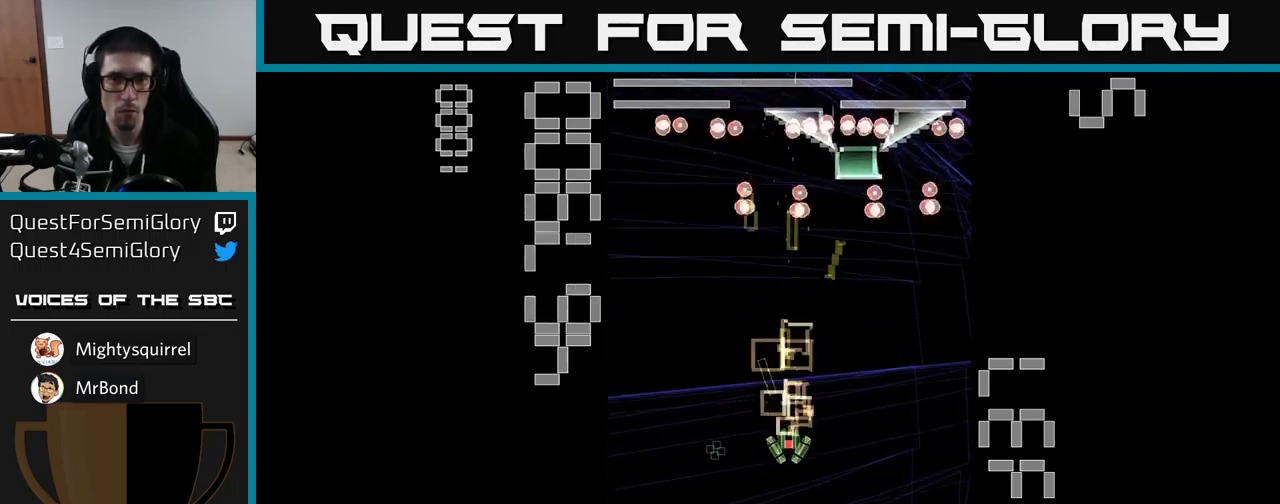
{"buttons": ["A", "X"], "events": [[34, "X", "down"], [150, "DPAD_DOWN", "up"], [184, "DPAD_DOWN", "down"], [200, "DPAD_LEFT", "up"], [250, "DPAD_RIGHT", "down"], [267, "DPAD_DOWN", "up"], [500, "DPAD_RIGHT", "up"]]}
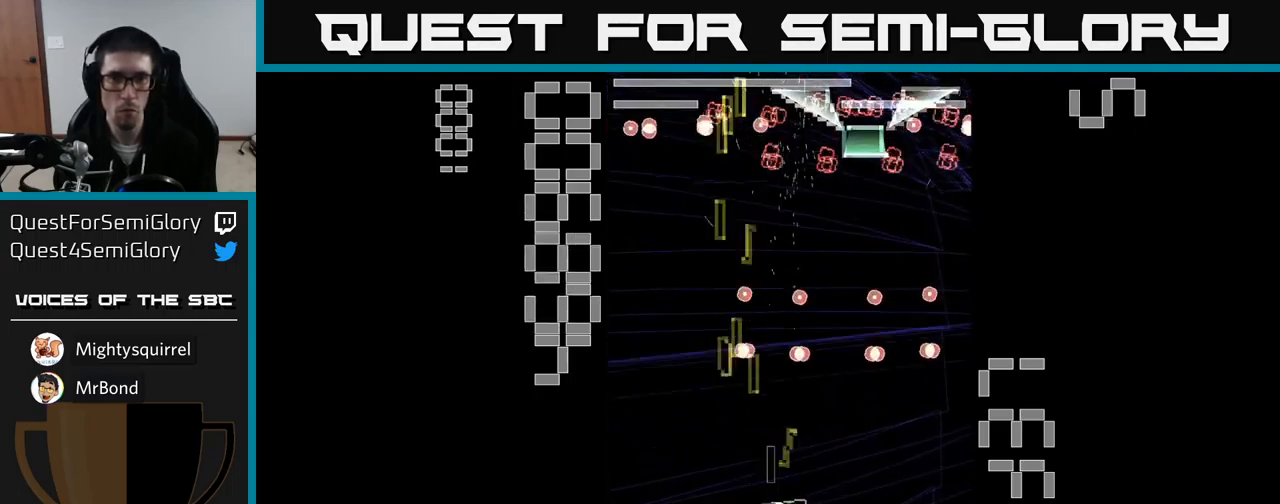
{"buttons": ["A", "X", "DPAD_UP"], "events": [[34, "DPAD_LEFT", "down"], [250, "DPAD_UP", "down"], [500, "DPAD_LEFT", "up"]]}
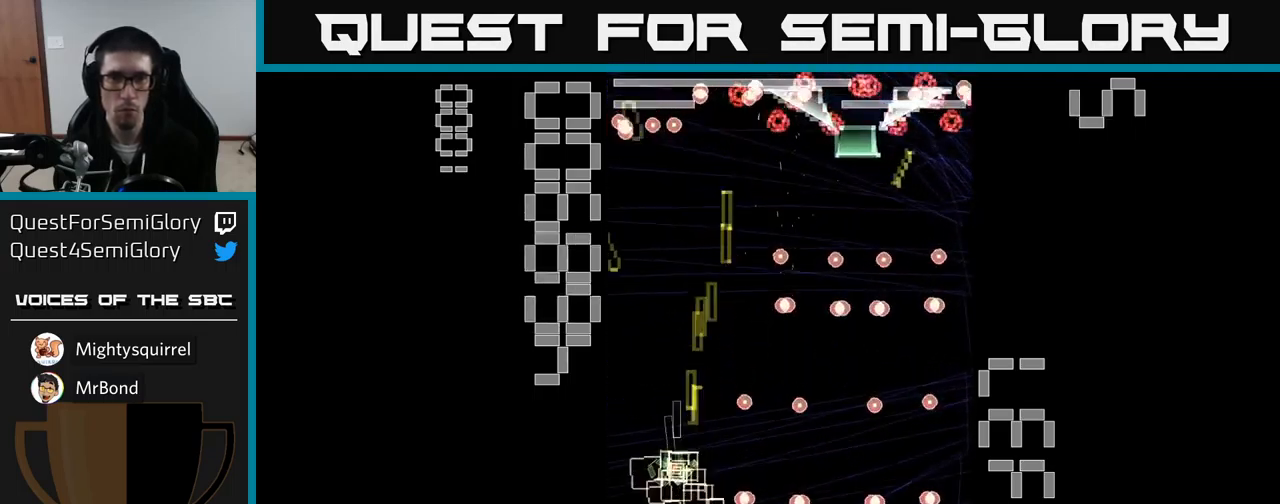
{"buttons": ["A", "X", "DPAD_RIGHT"], "events": [[200, "DPAD_RIGHT", "down"], [500, "DPAD_UP", "up"]]}
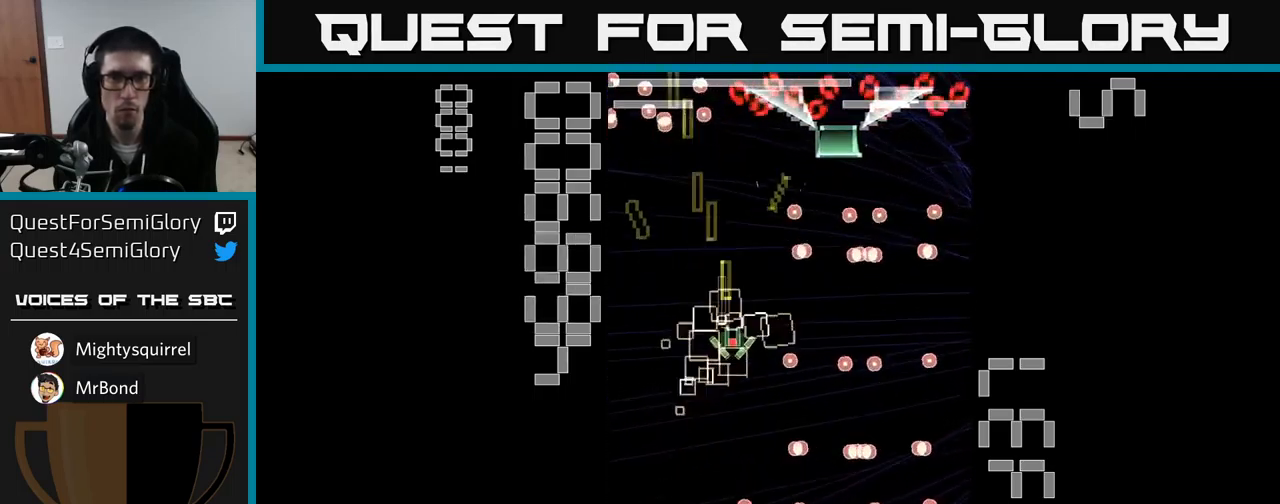
{"buttons": ["A", "X", "DPAD_UP"], "events": [[34, "X", "up"], [67, "DPAD_RIGHT", "up"], [100, "X", "down"], [117, "DPAD_DOWN", "down"], [117, "DPAD_LEFT", "down"], [234, "DPAD_LEFT", "up"], [367, "DPAD_DOWN", "up"], [450, "DPAD_UP", "down"]]}
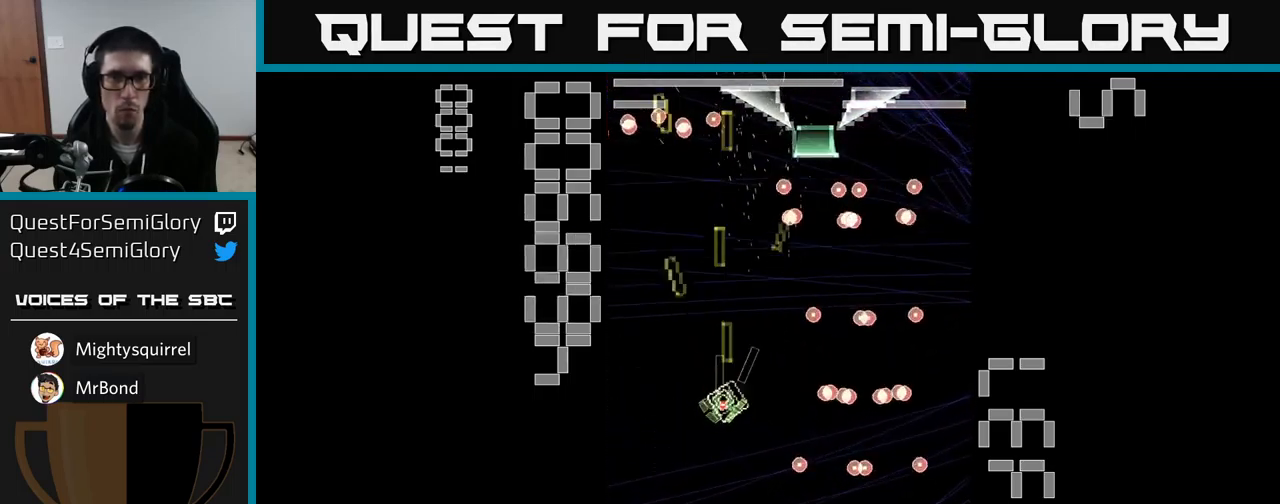
{"buttons": ["A", "X", "DPAD_UP"], "events": [[100, "DPAD_UP", "up"], [317, "DPAD_UP", "down"]]}
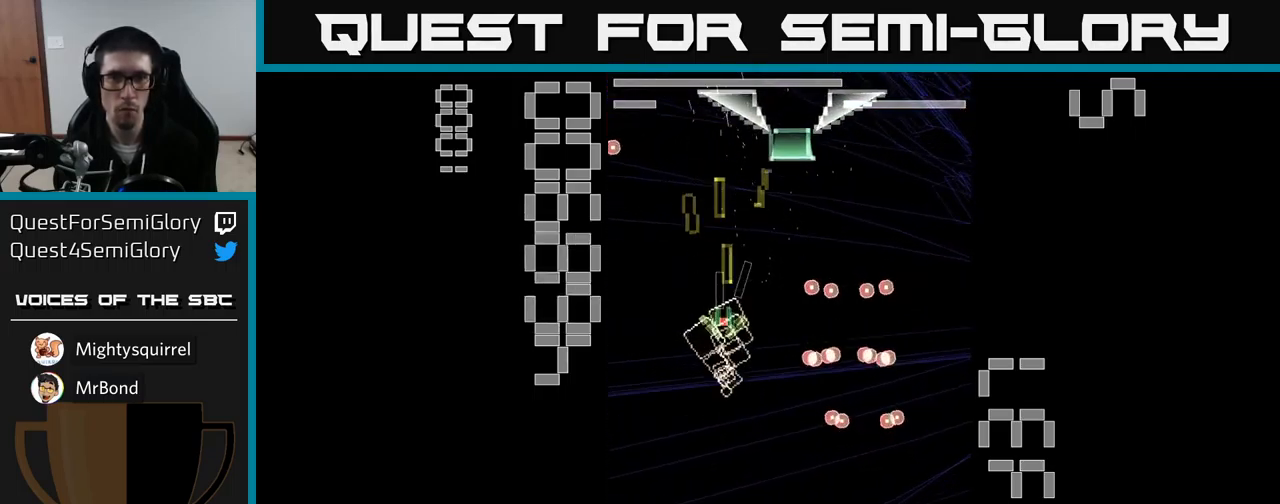
{"buttons": ["A", "X", "DPAD_DOWN"], "events": [[200, "X", "up"], [267, "DPAD_UP", "up"], [350, "DPAD_DOWN", "down"], [350, "X", "down"]]}
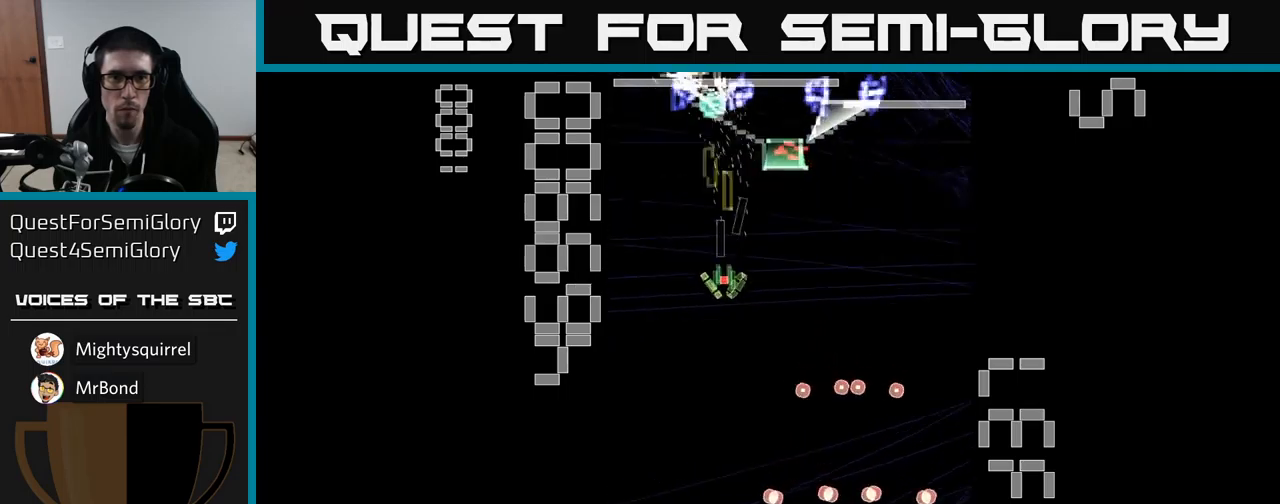
{"buttons": ["A", "X", "DPAD_RIGHT"], "events": [[83, "DPAD_RIGHT", "down"], [100, "DPAD_DOWN", "up"], [233, "DPAD_DOWN", "down"], [366, "DPAD_DOWN", "up"]]}
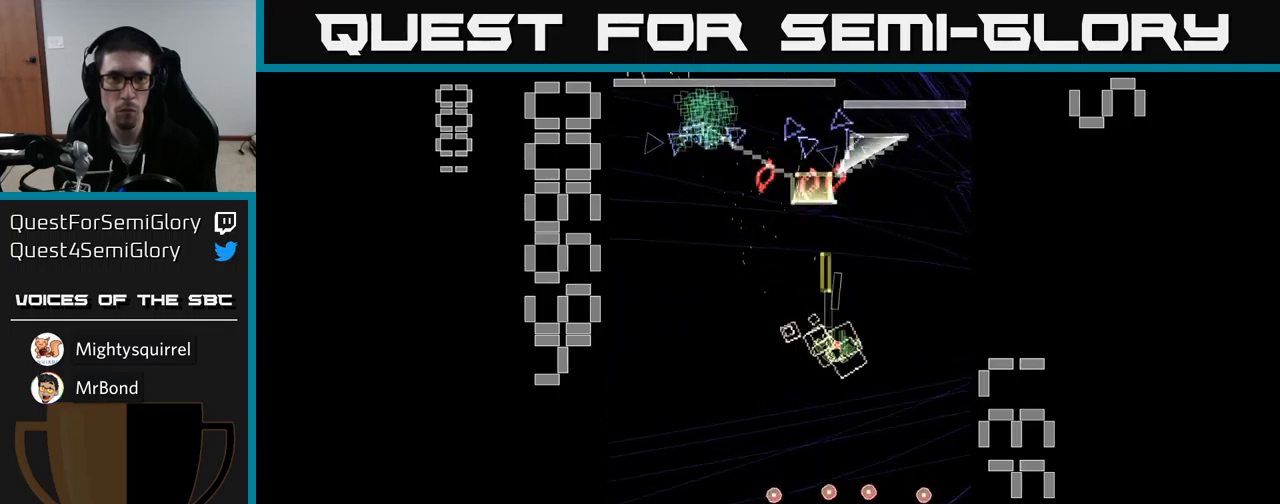
{"buttons": ["A", "DPAD_LEFT"], "events": [[100, "DPAD_DOWN", "down"], [133, "DPAD_RIGHT", "up"], [233, "DPAD_LEFT", "down"], [350, "DPAD_LEFT", "up"], [416, "DPAD_DOWN", "up"], [466, "DPAD_LEFT", "down"], [500, "X", "up"]]}
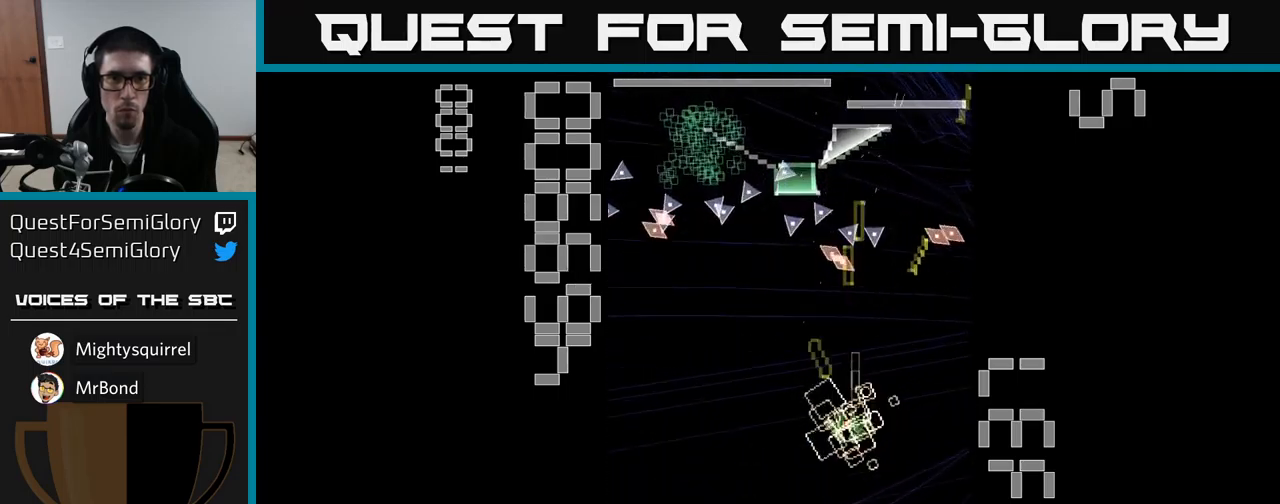
{"buttons": ["A", "X", "DPAD_UP"], "events": [[116, "X", "down"], [150, "DPAD_DOWN", "down"], [166, "DPAD_LEFT", "up"], [283, "DPAD_RIGHT", "down"], [350, "DPAD_DOWN", "up"], [366, "DPAD_RIGHT", "up"], [416, "DPAD_UP", "down"]]}
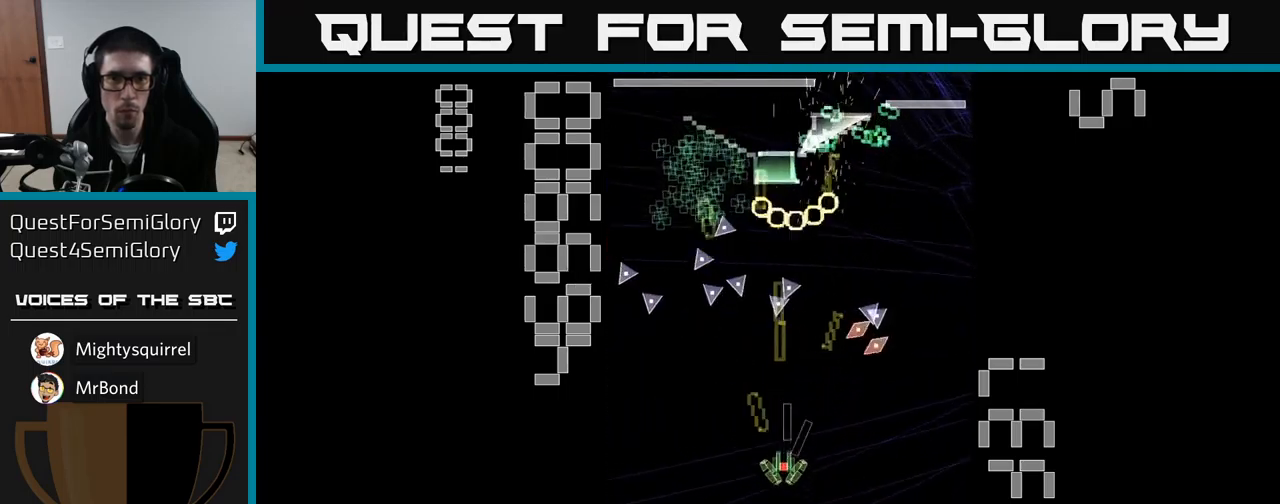
{"buttons": ["A", "X"], "events": [[216, "DPAD_RIGHT", "down"], [350, "DPAD_UP", "up"], [366, "DPAD_RIGHT", "up"]]}
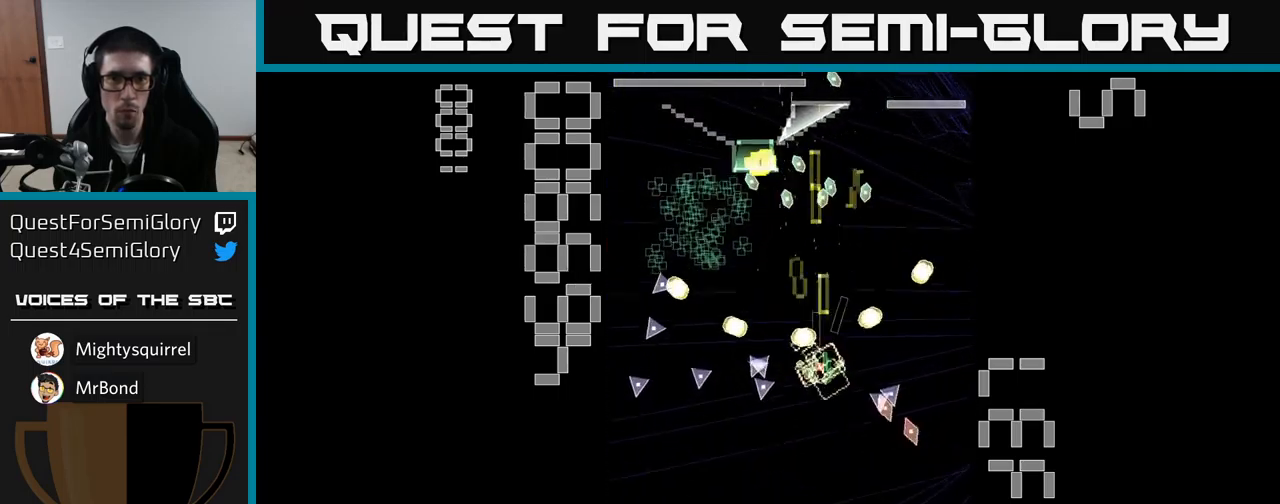
{"buttons": ["A", "X", "DPAD_DOWN"], "events": [[16, "DPAD_RIGHT", "down"], [116, "DPAD_RIGHT", "up"], [166, "DPAD_LEFT", "down"], [366, "DPAD_DOWN", "down"], [383, "DPAD_LEFT", "up"], [383, "X", "up"], [450, "X", "down"]]}
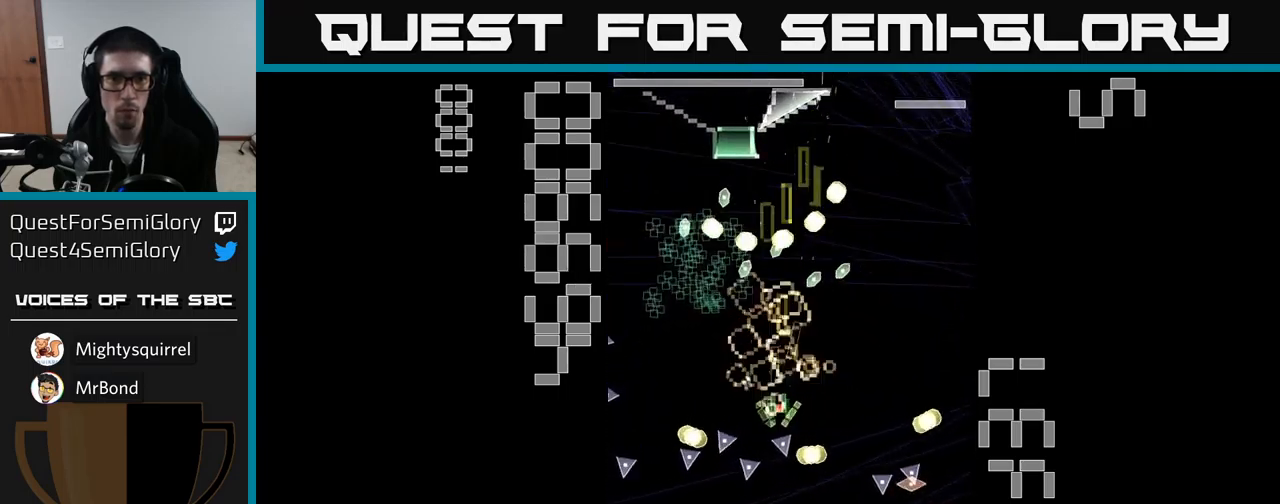
{"buttons": ["A", "X", "DPAD_LEFT"], "events": [[133, "DPAD_DOWN", "up"], [283, "DPAD_RIGHT", "down"], [416, "DPAD_RIGHT", "up"], [500, "DPAD_LEFT", "down"]]}
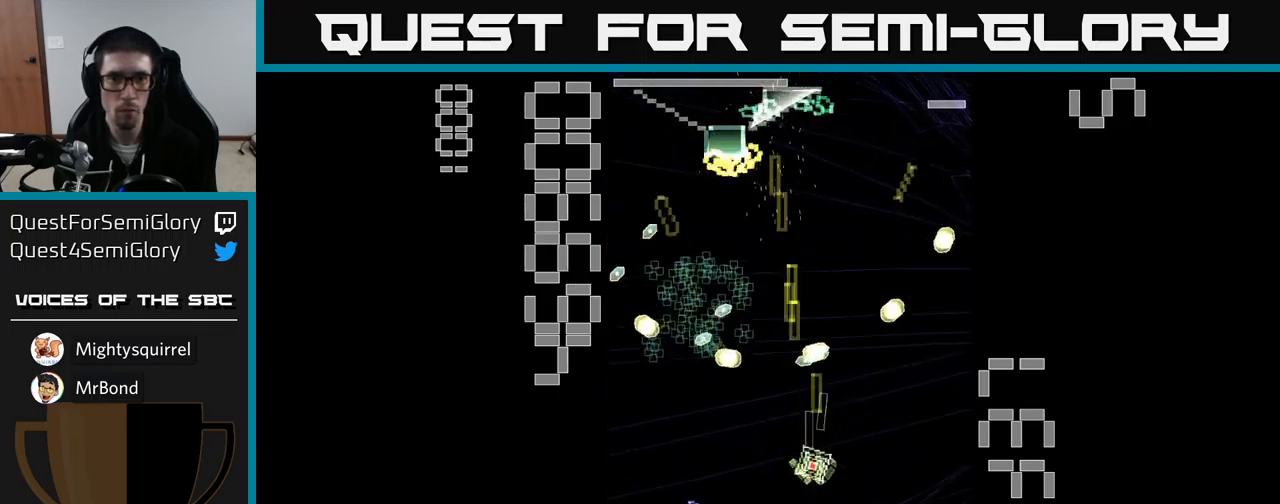
{"buttons": ["A", "X", "DPAD_UP", "DPAD_RIGHT"], "events": [[116, "DPAD_UP", "down"], [283, "DPAD_LEFT", "up"], [450, "DPAD_RIGHT", "down"]]}
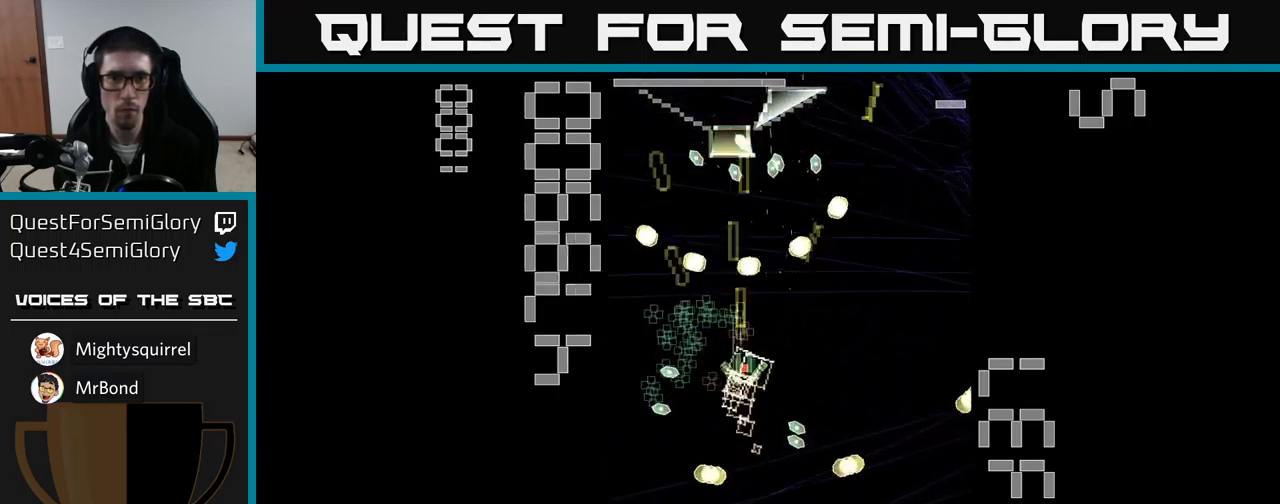
{"buttons": ["A", "X", "DPAD_LEFT"], "events": [[50, "DPAD_UP", "up"], [116, "DPAD_DOWN", "down"], [116, "DPAD_RIGHT", "up"], [183, "X", "up"], [250, "X", "down"], [316, "DPAD_LEFT", "down"], [350, "DPAD_DOWN", "up"]]}
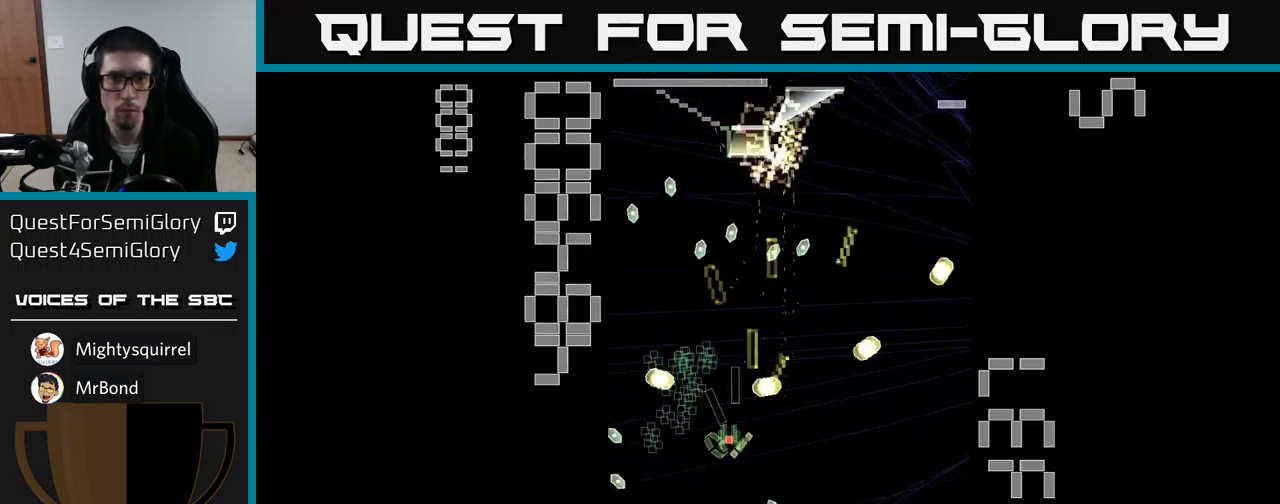
{"buttons": ["A", "X", "DPAD_DOWN", "DPAD_RIGHT"], "events": [[50, "DPAD_UP", "down"], [150, "DPAD_LEFT", "up"], [200, "DPAD_RIGHT", "down"], [233, "DPAD_UP", "up"], [316, "DPAD_DOWN", "down"], [333, "DPAD_RIGHT", "up"], [450, "DPAD_RIGHT", "down"]]}
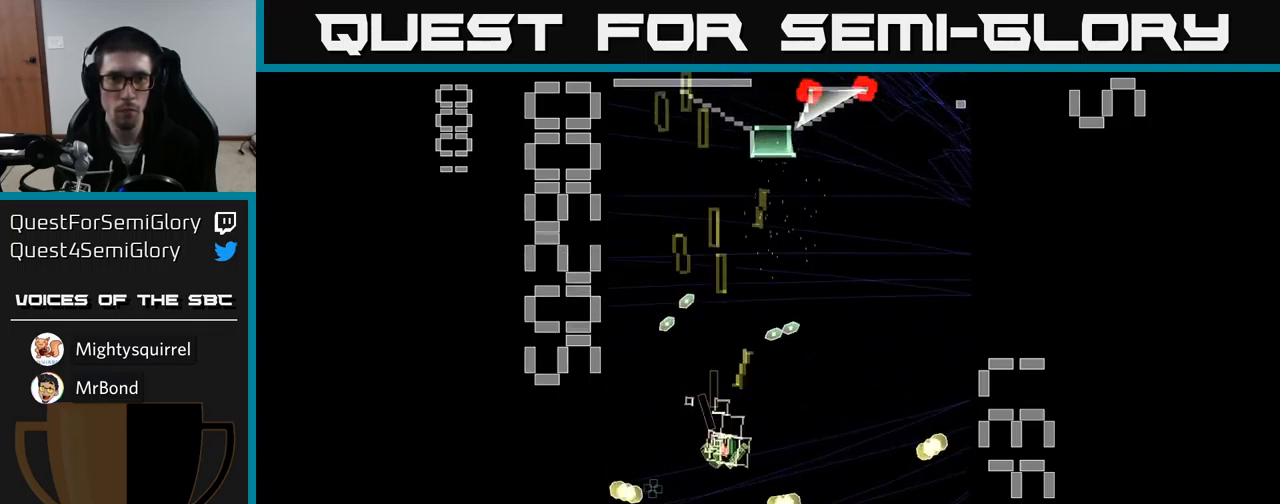
{"buttons": ["A", "X", "DPAD_UP", "DPAD_RIGHT"], "events": [[83, "DPAD_DOWN", "up"], [483, "DPAD_UP", "down"]]}
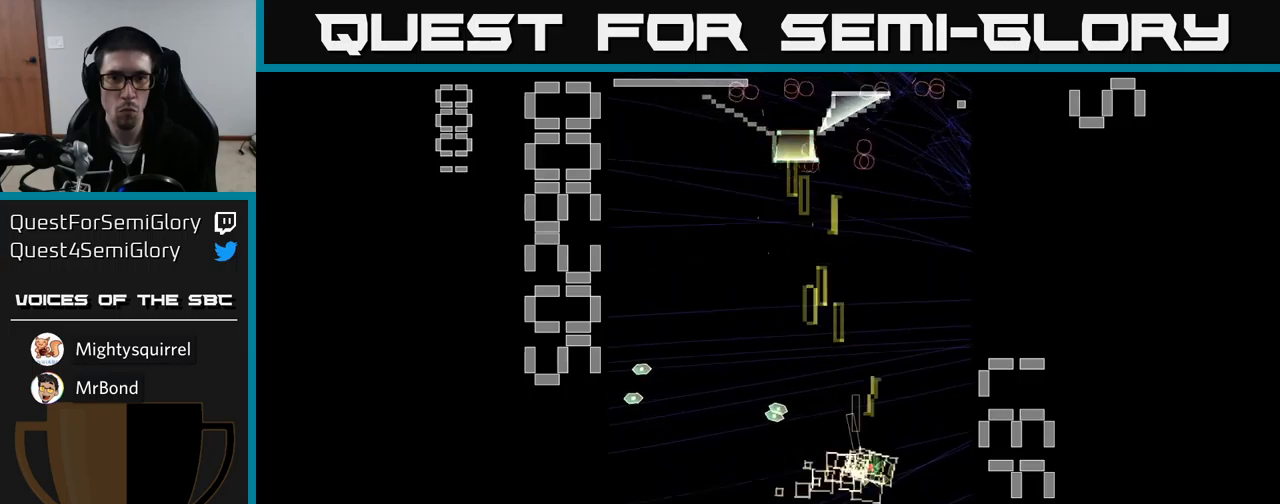
{"buttons": ["A", "X", "DPAD_DOWN", "DPAD_LEFT"], "events": [[17, "DPAD_RIGHT", "up"], [17, "X", "up"], [100, "X", "down"], [117, "DPAD_LEFT", "down"], [183, "DPAD_UP", "up"], [333, "DPAD_DOWN", "down"]]}
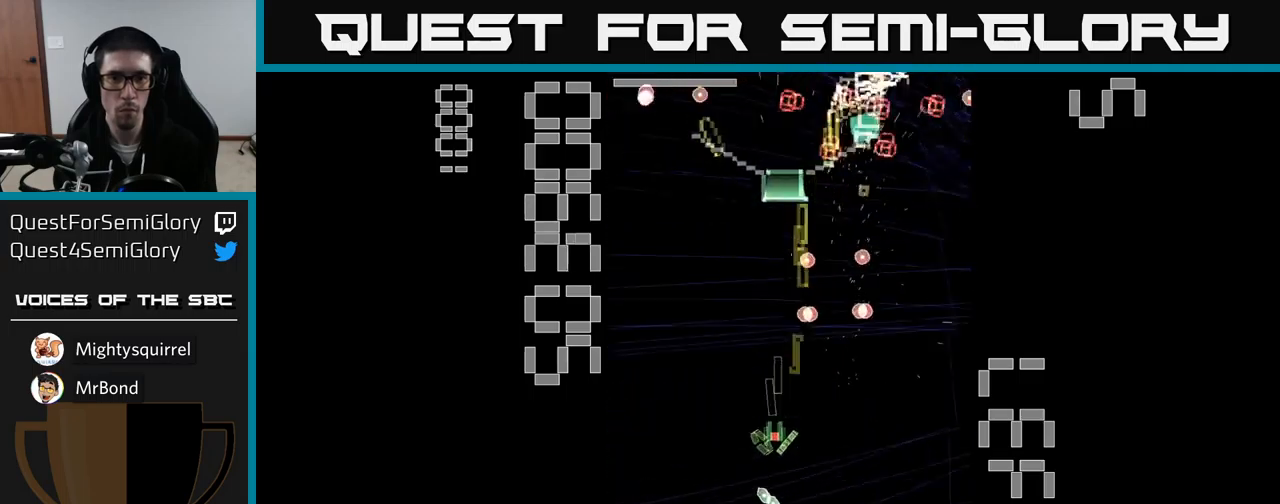
{"buttons": ["A", "X", "DPAD_DOWN"], "events": [[367, "DPAD_LEFT", "up"]]}
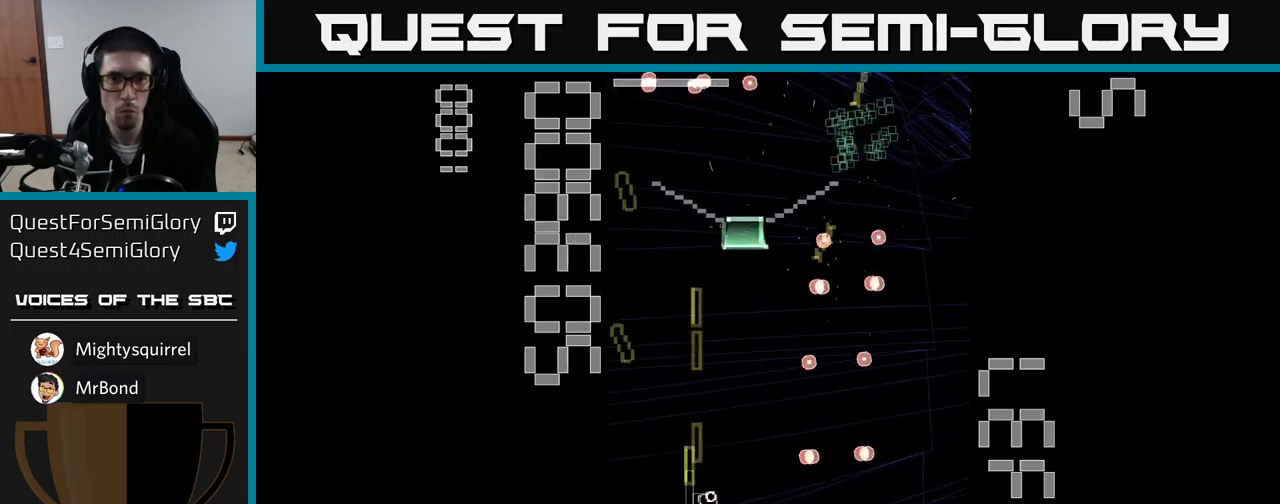
{"buttons": ["A", "X", "DPAD_UP", "DPAD_RIGHT"], "events": [[33, "DPAD_LEFT", "down"], [167, "DPAD_DOWN", "up"], [183, "DPAD_LEFT", "up"], [183, "DPAD_UP", "down"], [217, "DPAD_RIGHT", "down"]]}
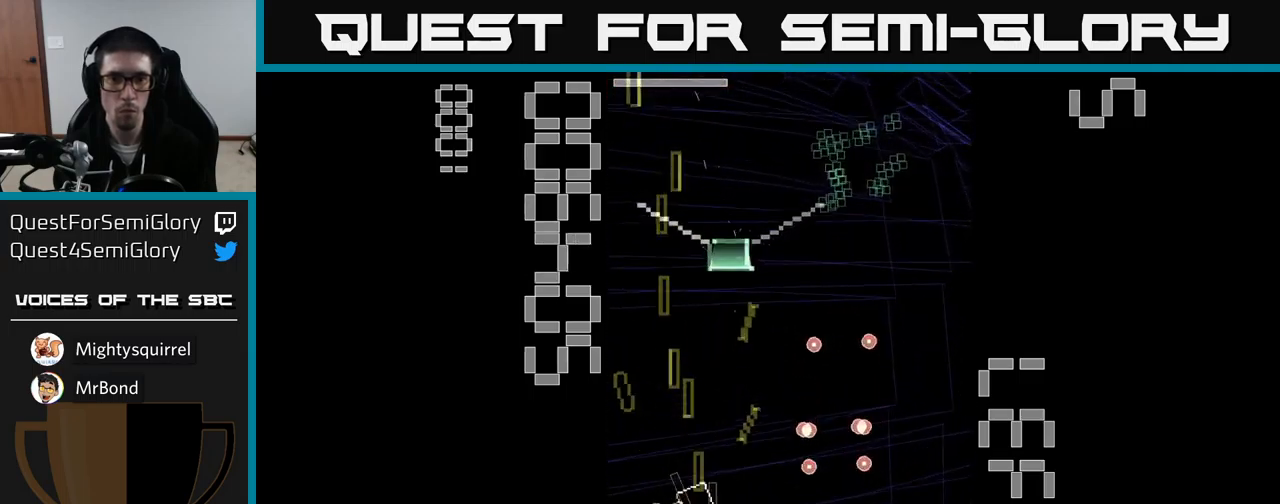
{"buttons": ["A", "X", "DPAD_DOWN"], "events": [[67, "X", "up"], [83, "DPAD_RIGHT", "up"], [117, "X", "down"], [150, "DPAD_LEFT", "down"], [233, "DPAD_LEFT", "up"], [400, "DPAD_RIGHT", "down"], [417, "DPAD_UP", "up"], [450, "DPAD_RIGHT", "up"], [483, "DPAD_DOWN", "down"]]}
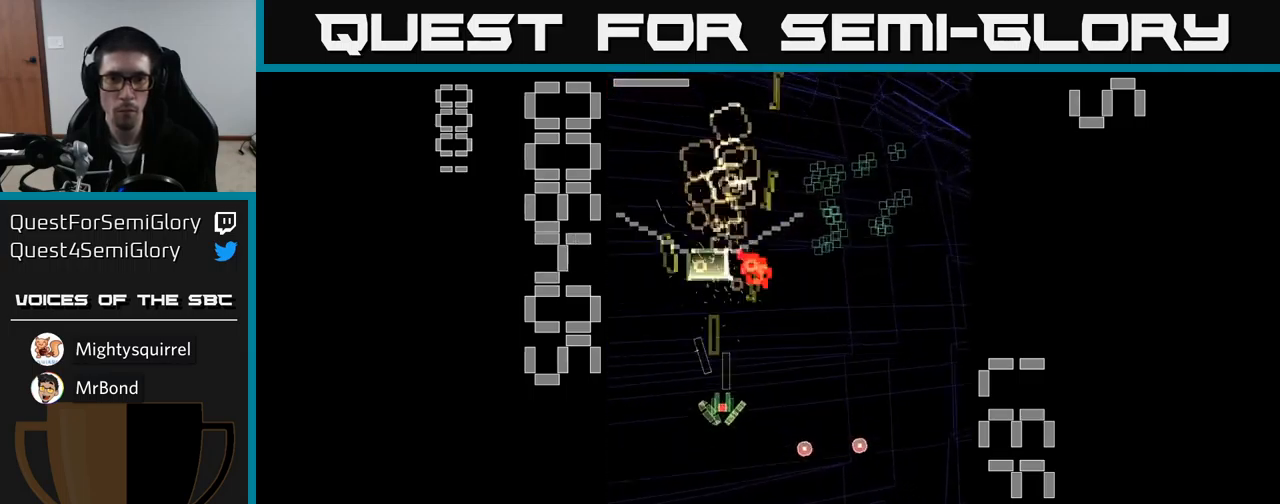
{"buttons": ["A", "X", "DPAD_UP", "DPAD_LEFT"], "events": [[17, "DPAD_LEFT", "down"], [150, "DPAD_LEFT", "up"], [217, "DPAD_RIGHT", "down"], [267, "DPAD_DOWN", "up"], [367, "DPAD_RIGHT", "up"], [367, "DPAD_UP", "down"], [450, "DPAD_LEFT", "down"]]}
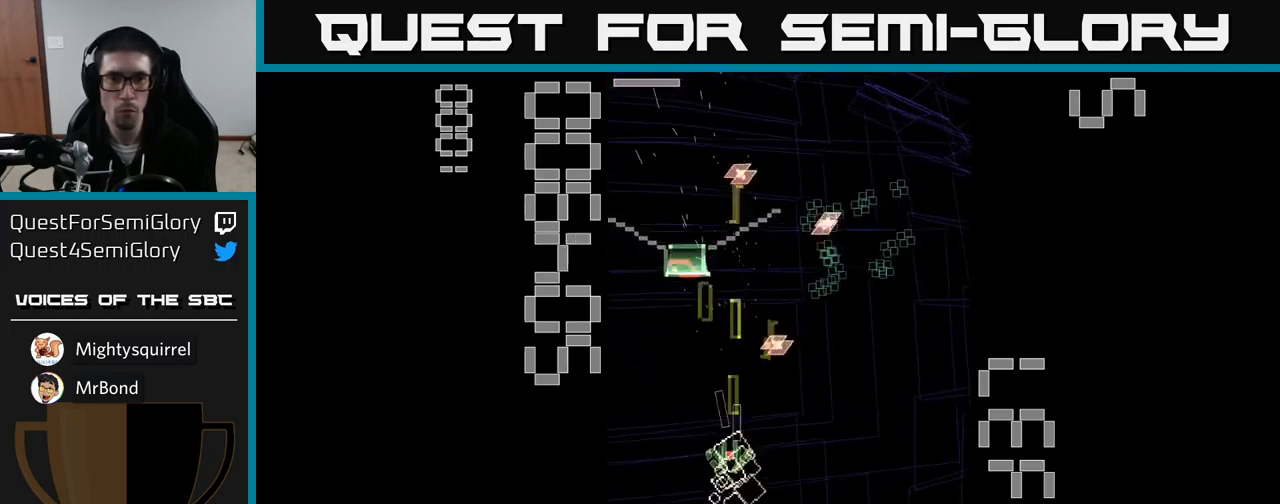
{"buttons": ["A", "X", "DPAD_RIGHT"], "events": [[217, "DPAD_LEFT", "up"], [250, "X", "up"], [283, "DPAD_UP", "up"], [317, "DPAD_RIGHT", "down"], [317, "X", "down"], [333, "DPAD_DOWN", "down"], [383, "DPAD_RIGHT", "up"], [433, "DPAD_RIGHT", "down"], [467, "DPAD_DOWN", "up"]]}
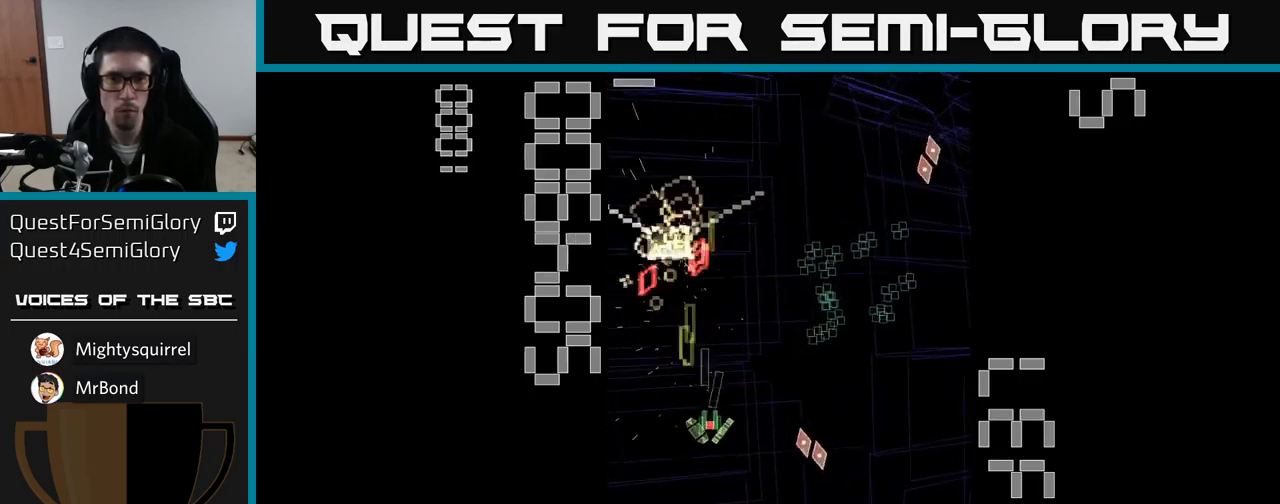
{"buttons": ["A", "X", "DPAD_UP", "DPAD_RIGHT"], "events": [[100, "DPAD_UP", "down"], [167, "DPAD_RIGHT", "up"], [283, "DPAD_RIGHT", "down"]]}
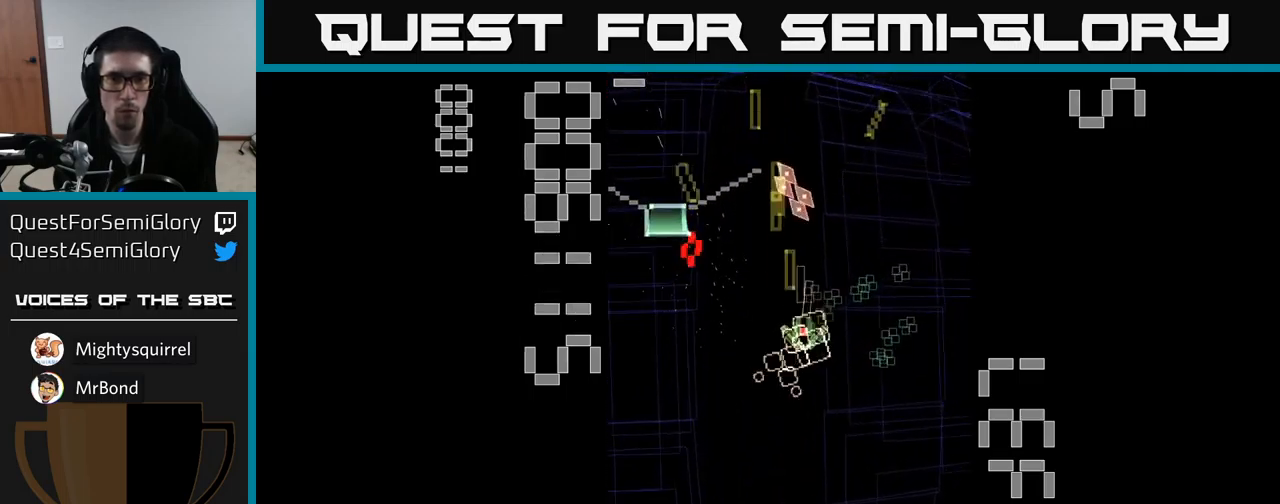
{"buttons": ["A", "X", "DPAD_DOWN", "DPAD_LEFT"], "events": [[17, "DPAD_RIGHT", "up"], [67, "DPAD_LEFT", "down"], [83, "DPAD_UP", "up"], [183, "DPAD_DOWN", "down"]]}
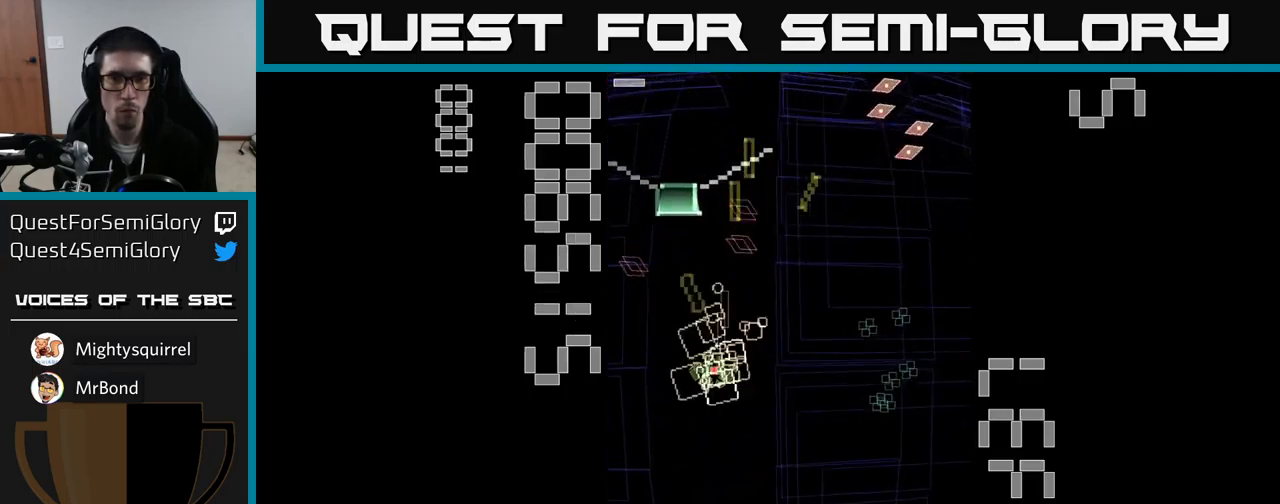
{"buttons": ["A", "DPAD_UP"], "events": [[17, "DPAD_LEFT", "up"], [33, "X", "up"], [100, "DPAD_RIGHT", "down"], [217, "DPAD_DOWN", "up"], [483, "DPAD_RIGHT", "up"], [483, "DPAD_UP", "down"]]}
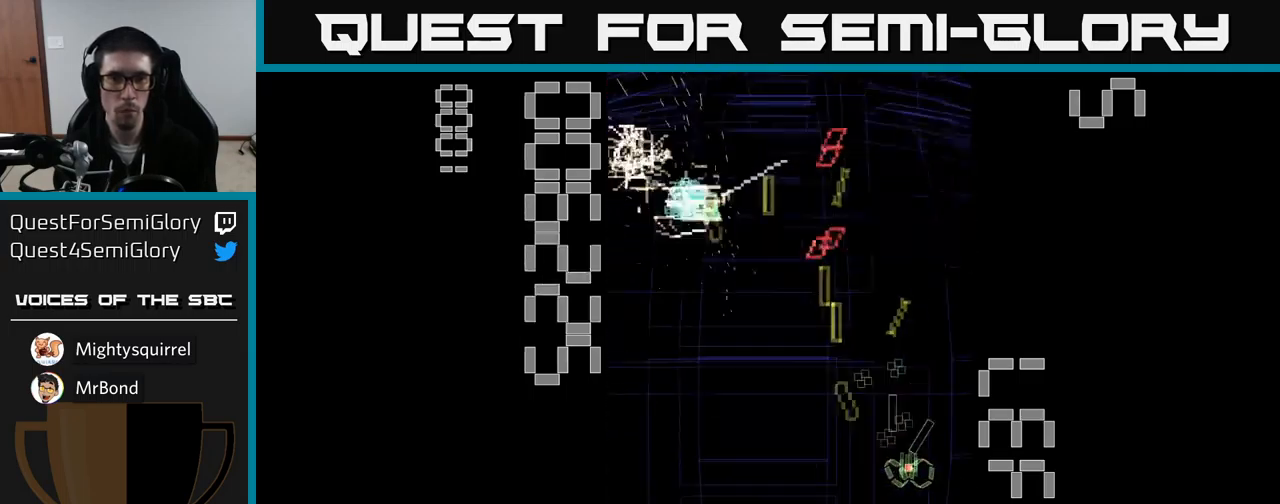
{"buttons": ["A", "DPAD_UP", "DPAD_LEFT"], "events": [[50, "DPAD_LEFT", "down"]]}
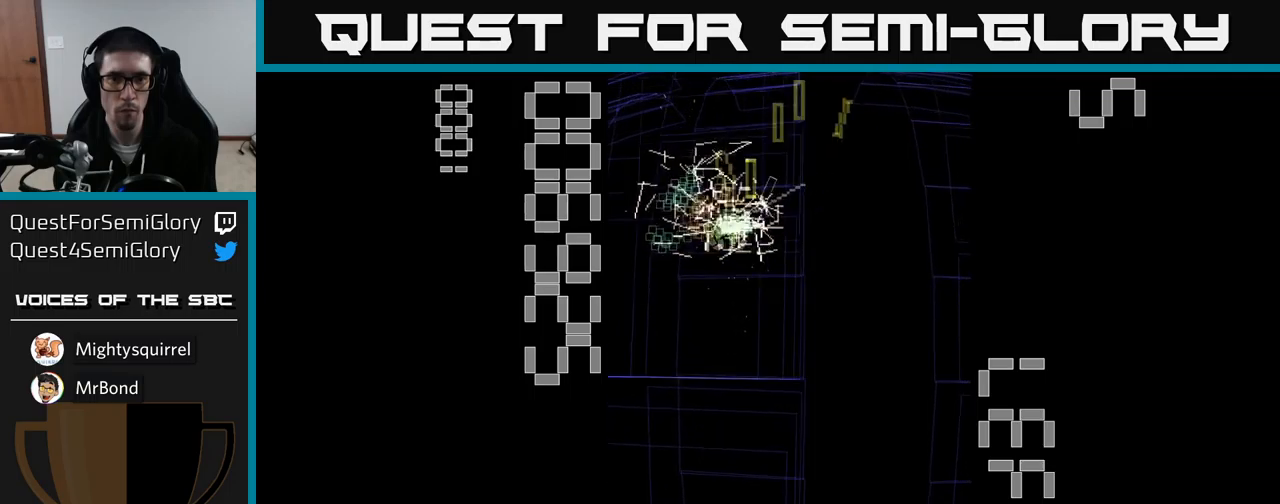
{"buttons": ["A", "DPAD_DOWN"], "events": [[67, "DPAD_UP", "up"], [167, "DPAD_DOWN", "down"], [184, "DPAD_LEFT", "up"], [217, "DPAD_RIGHT", "down"], [417, "DPAD_RIGHT", "up"]]}